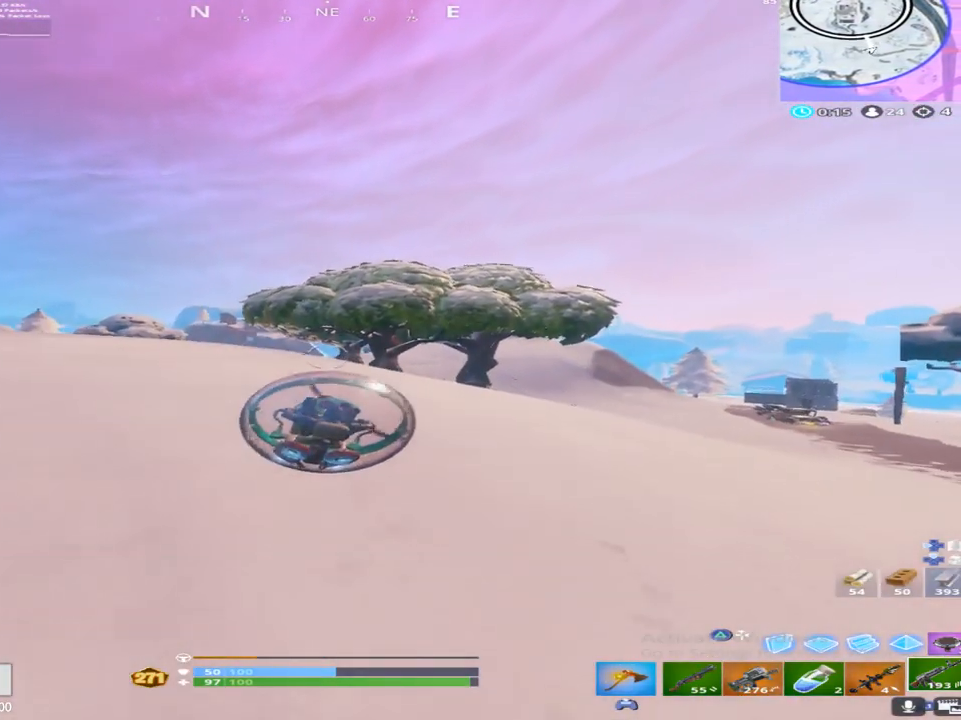
Gameplay with a controller (PlayStation layout); each line is a JSON object with the inputs held at the frame after it. "events" lists button and stick changes between this image and that frame as [ms after this image, input, new state], when the widget could be followed in between.
{"buttons": [], "left_stick": "up", "right_stick": "down", "events": [[283, "right_stick", "down-left"], [467, "left_stick", "up"], [467, "right_stick", "down"]]}
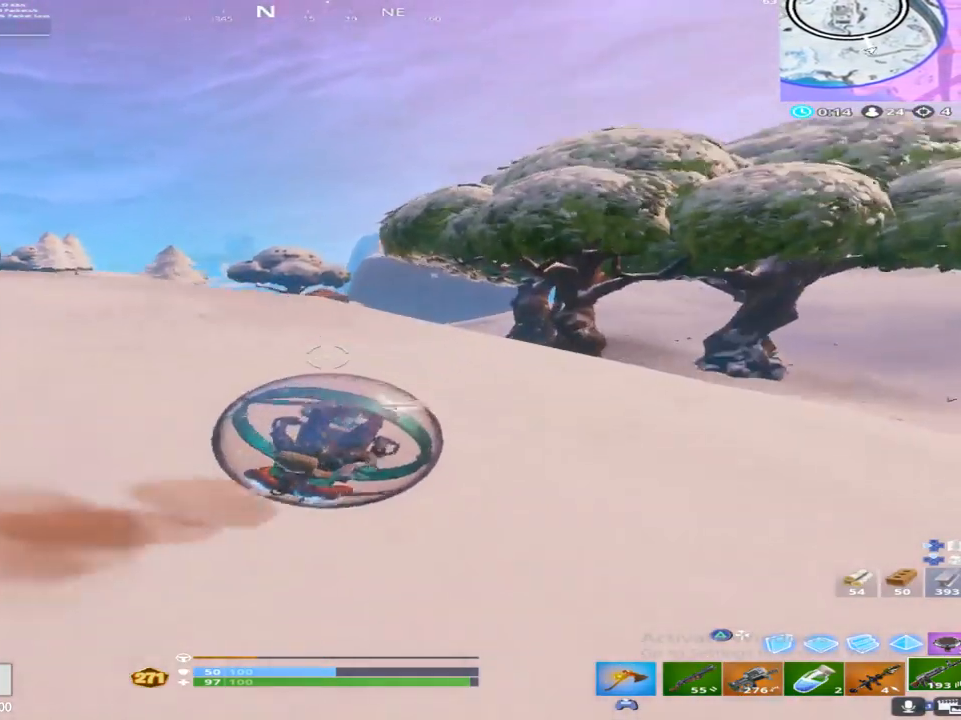
{"buttons": [], "left_stick": "up", "right_stick": "down", "events": [[150, "right_stick", "center"], [300, "right_stick", "down"]]}
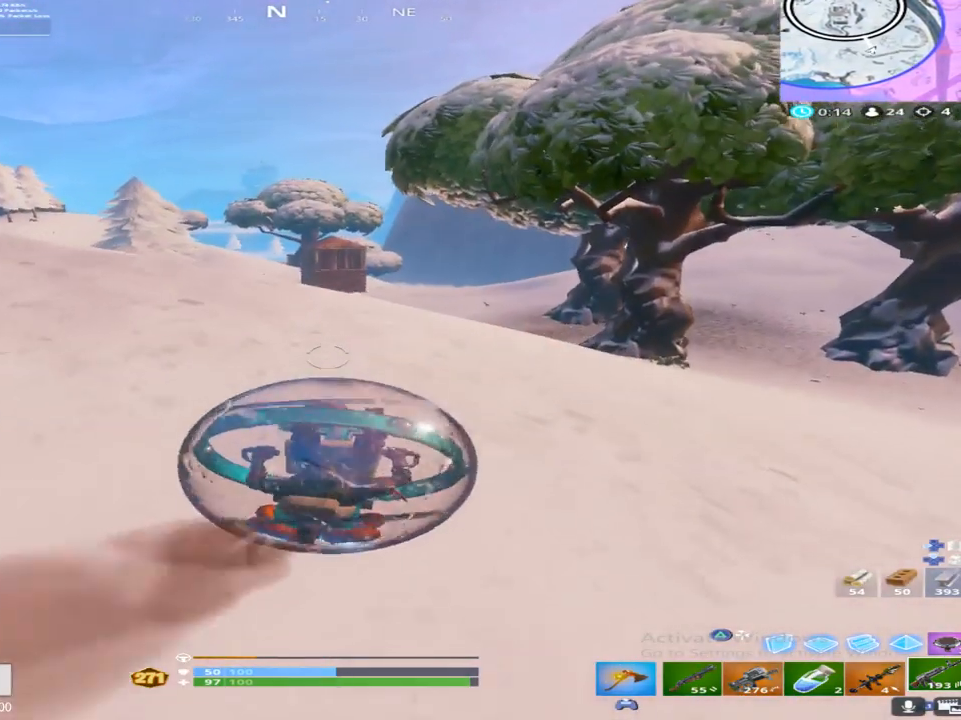
{"buttons": [], "left_stick": "up-right", "right_stick": "right", "events": [[100, "right_stick", "center"], [283, "left_stick", "up-right"], [467, "right_stick", "right"]]}
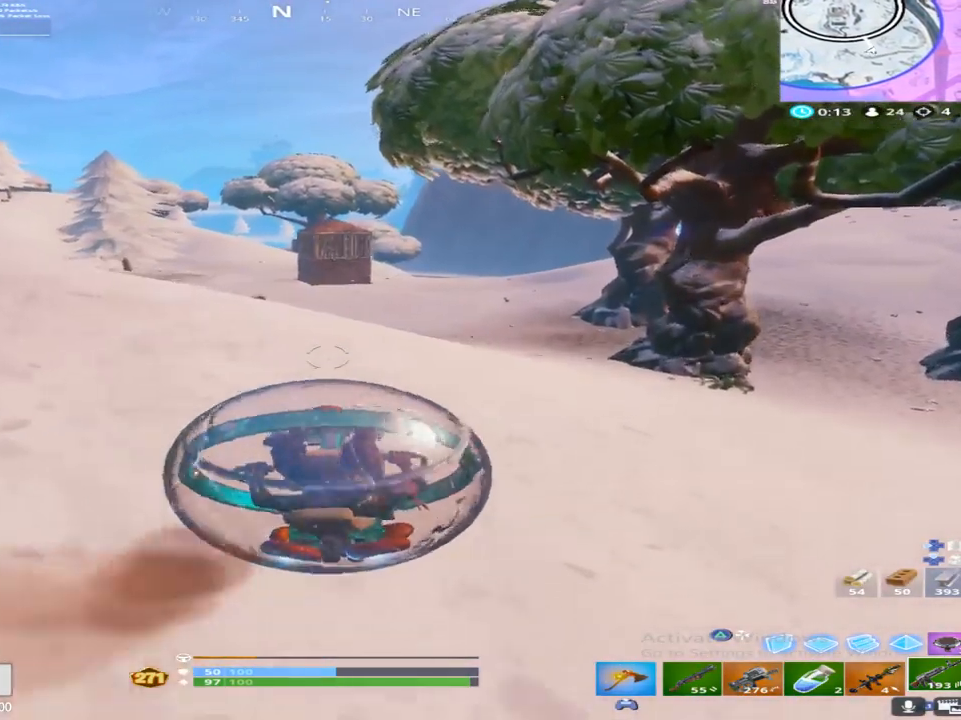
{"buttons": [], "left_stick": "up-right", "right_stick": "center", "events": [[133, "right_stick", "center"]]}
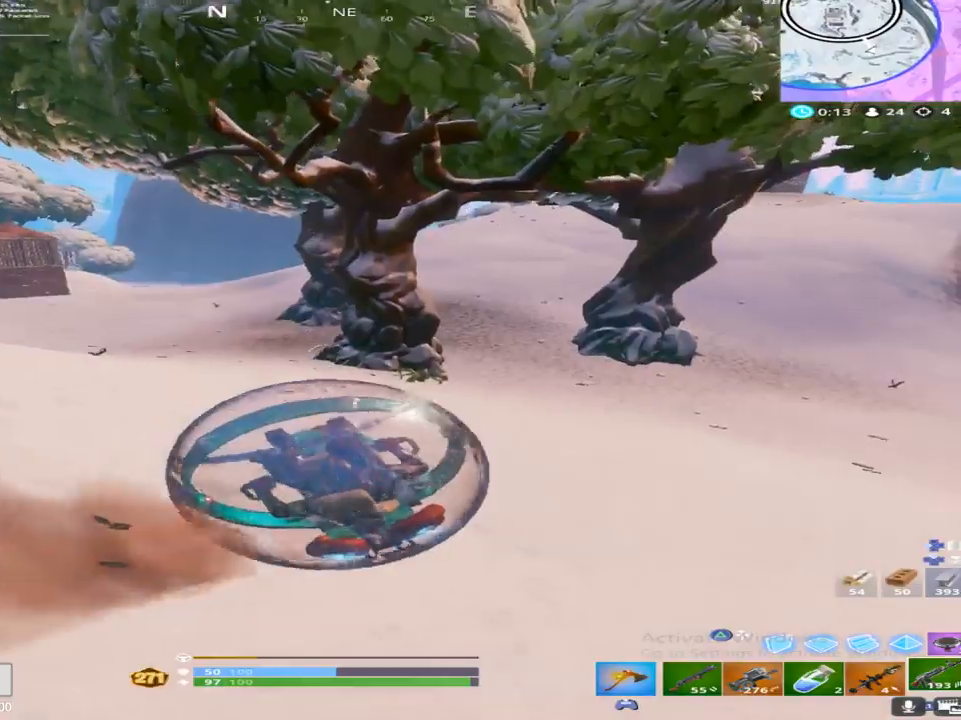
{"buttons": [], "left_stick": "up-right", "right_stick": "up-right", "events": [[67, "right_stick", "up-right"], [167, "right_stick", "up"], [417, "right_stick", "up-right"]]}
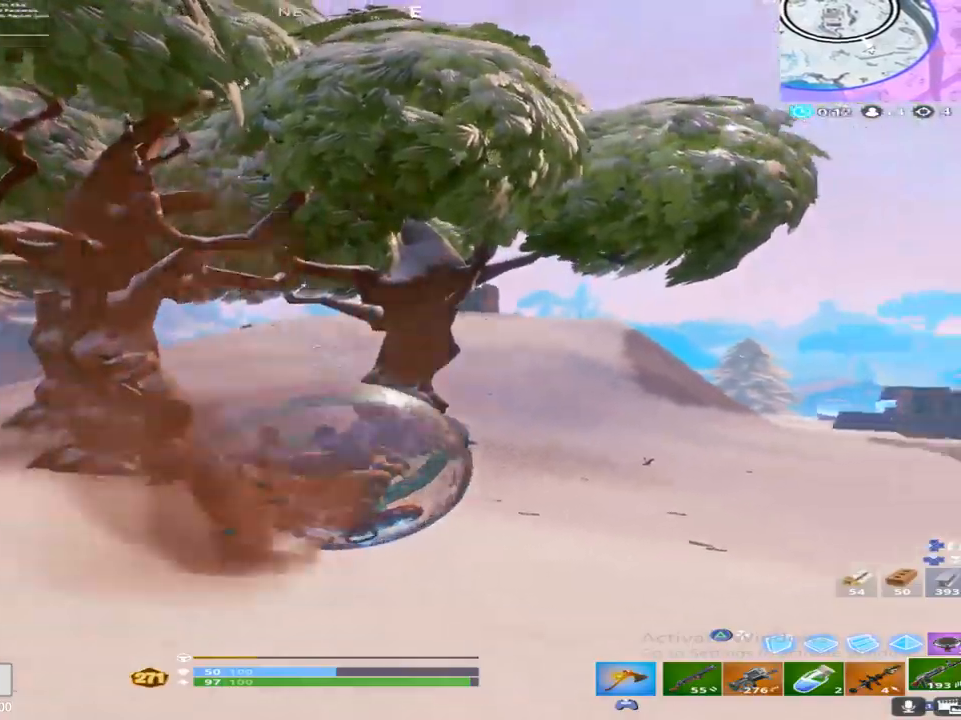
{"buttons": [], "left_stick": "up-left", "right_stick": "center", "events": [[50, "right_stick", "center"], [283, "CROSS", "down"], [367, "CROSS", "up"], [483, "left_stick", "up-left"]]}
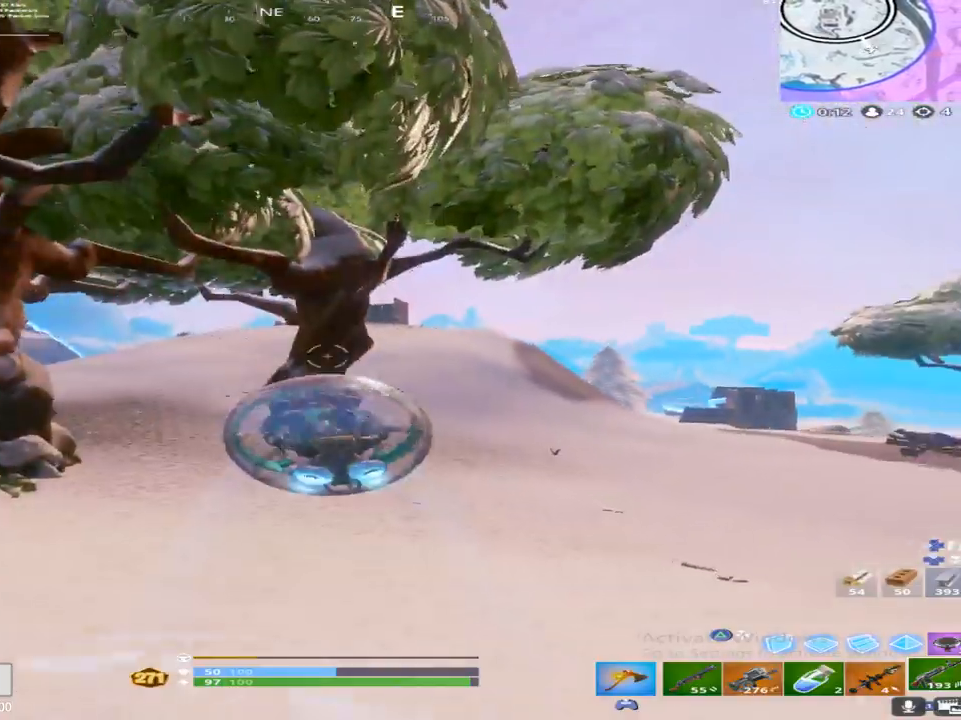
{"buttons": [], "left_stick": "up-left", "right_stick": "center", "events": [[117, "right_stick", "left"], [367, "right_stick", "center"]]}
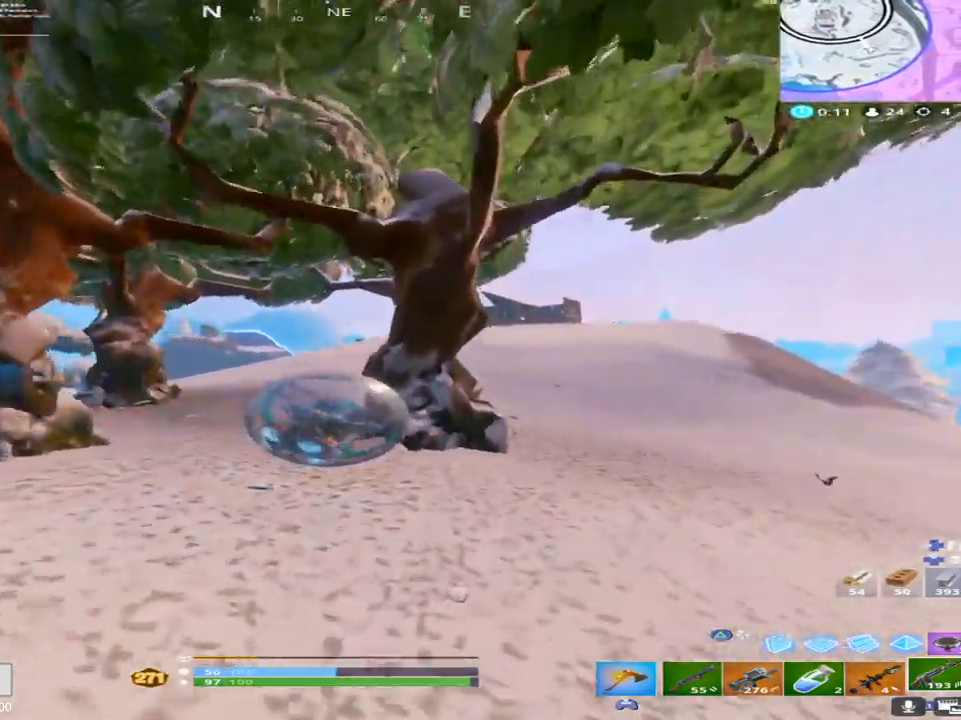
{"buttons": [], "left_stick": "up-right", "right_stick": "center", "events": [[50, "left_stick", "up-right"], [83, "right_stick", "right"], [217, "right_stick", "center"]]}
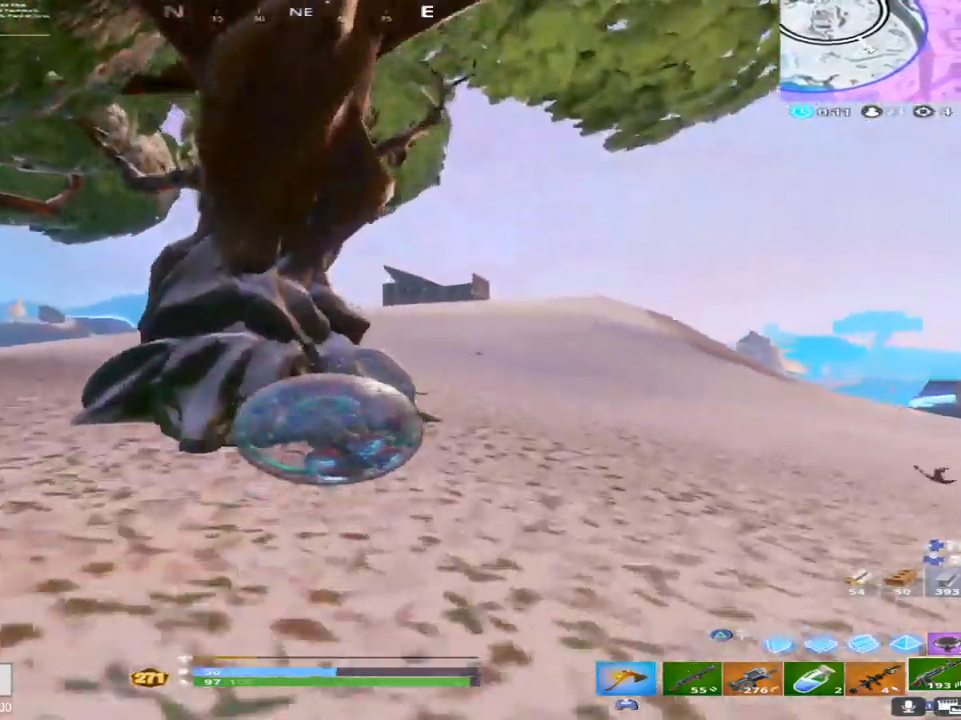
{"buttons": [], "left_stick": "up", "right_stick": "center", "events": [[267, "left_stick", "up"]]}
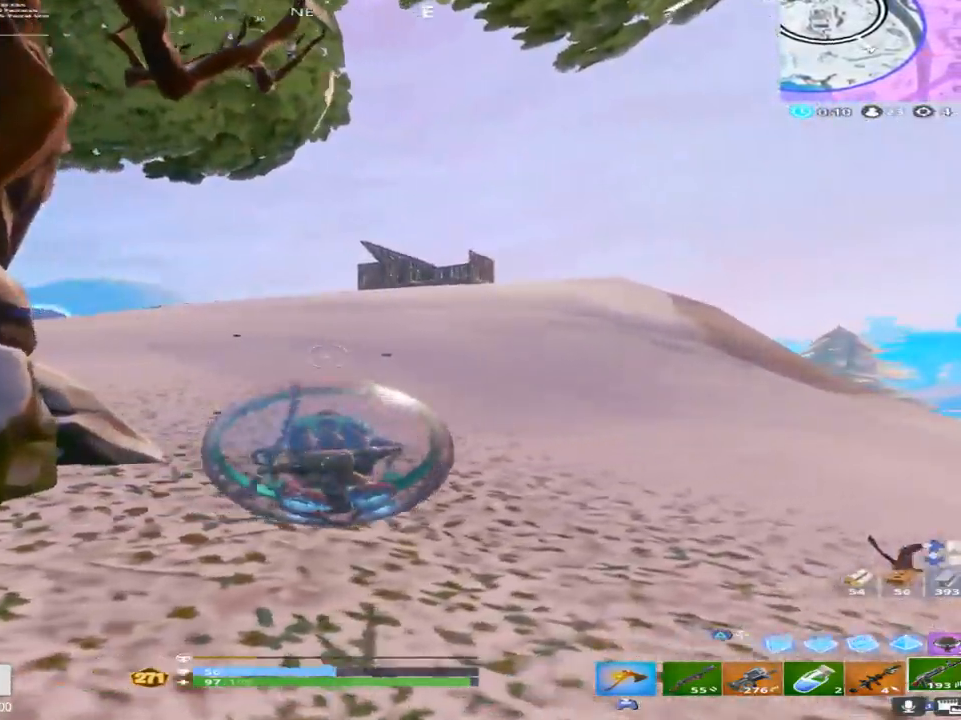
{"buttons": [], "left_stick": "up", "right_stick": "left", "events": [[67, "right_stick", "left"], [267, "right_stick", "center"], [450, "right_stick", "left"]]}
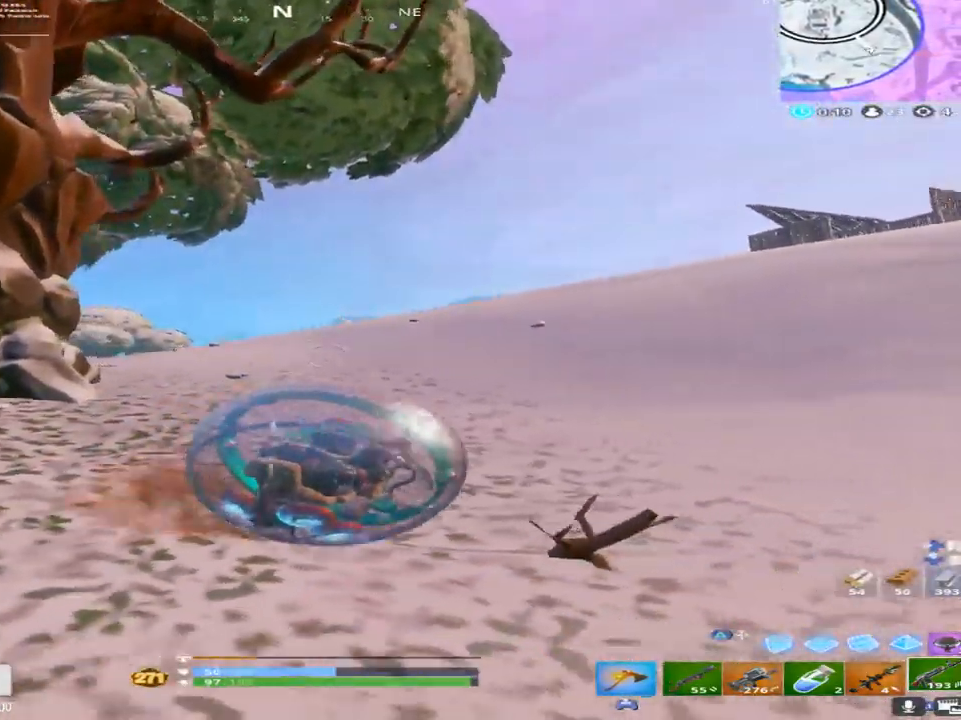
{"buttons": [], "left_stick": "up-left", "right_stick": "center", "events": [[217, "right_stick", "center"], [250, "left_stick", "up-left"], [317, "right_stick", "left"], [467, "right_stick", "center"]]}
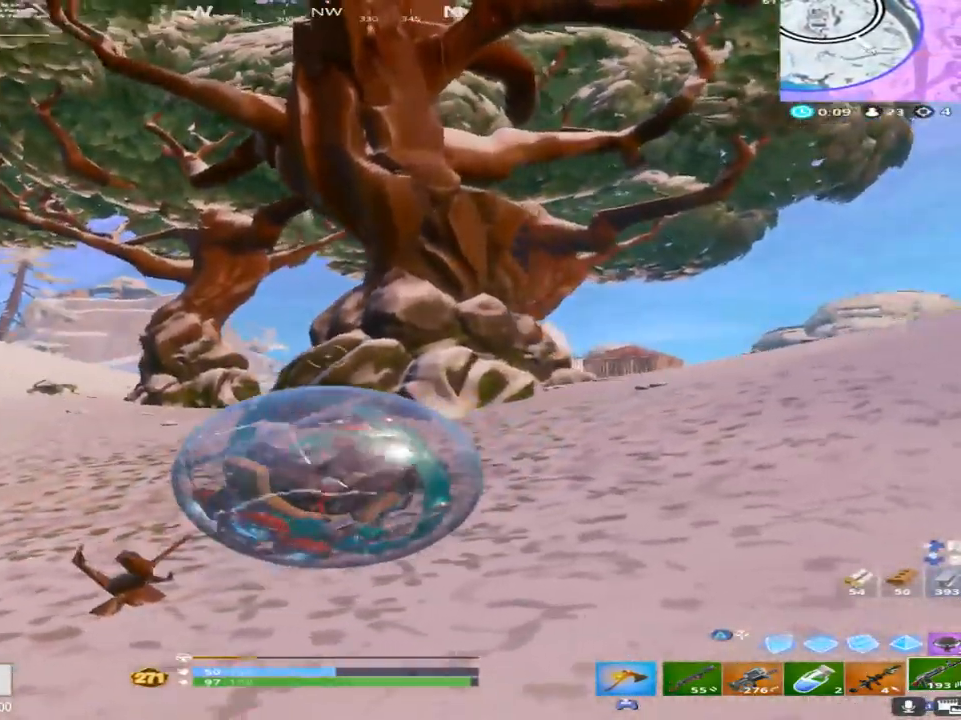
{"buttons": [], "left_stick": "up-left", "right_stick": "up-left", "events": [[150, "right_stick", "up-left"], [283, "right_stick", "center"], [417, "right_stick", "up-left"]]}
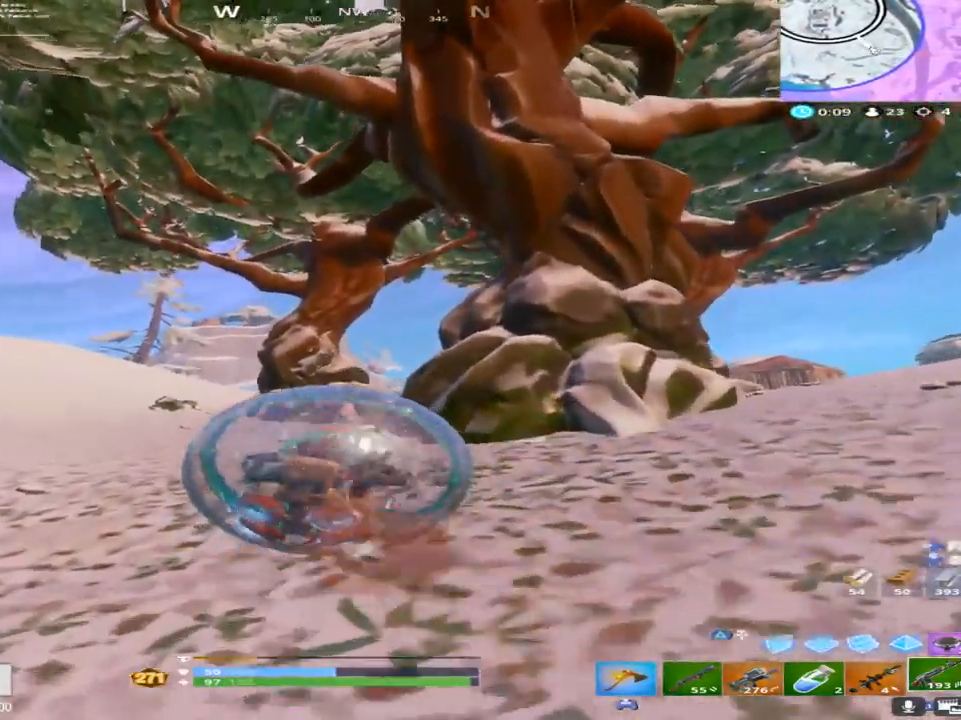
{"buttons": [], "left_stick": "up-left", "right_stick": "up", "events": [[217, "CROSS", "down"], [317, "right_stick", "up"], [367, "CROSS", "up"]]}
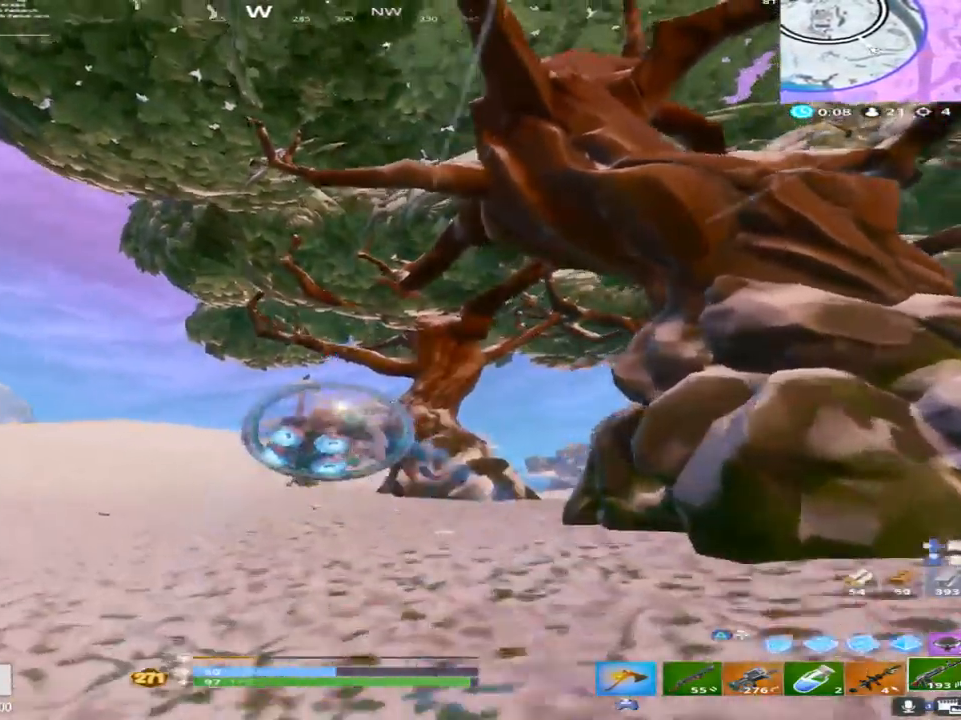
{"buttons": ["R2"], "left_stick": "up-right", "right_stick": "down-right", "events": [[100, "R2", "down"], [117, "right_stick", "center"], [133, "left_stick", "up"], [383, "left_stick", "up-right"], [467, "right_stick", "down-right"]]}
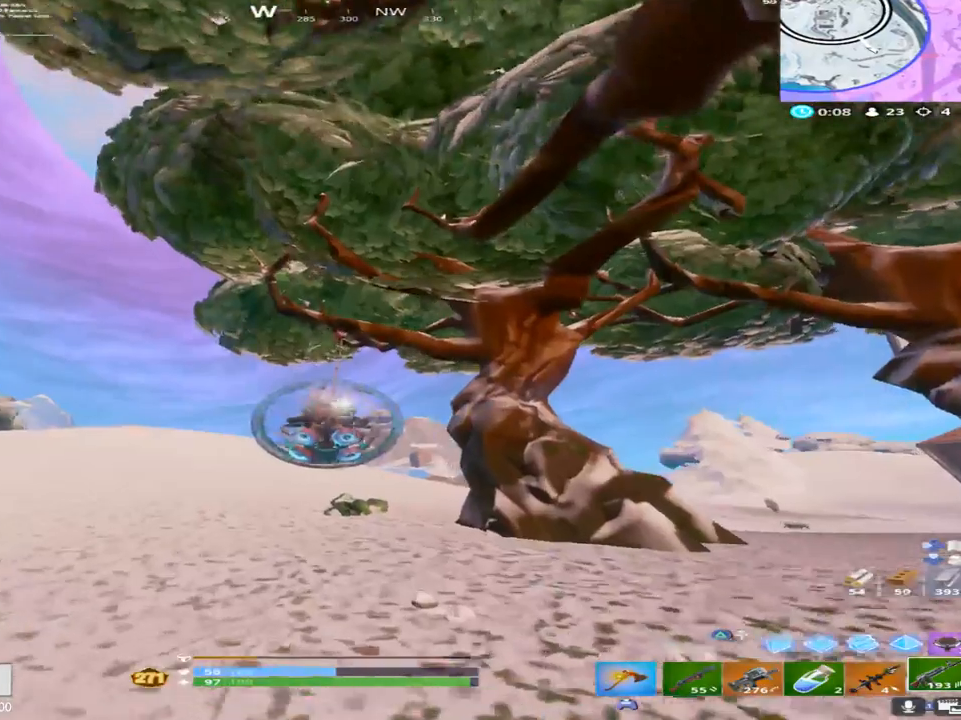
{"buttons": ["R2"], "left_stick": "up-right", "right_stick": "down-right", "events": [[83, "right_stick", "down"], [200, "right_stick", "center"], [267, "right_stick", "down"], [367, "right_stick", "down-right"]]}
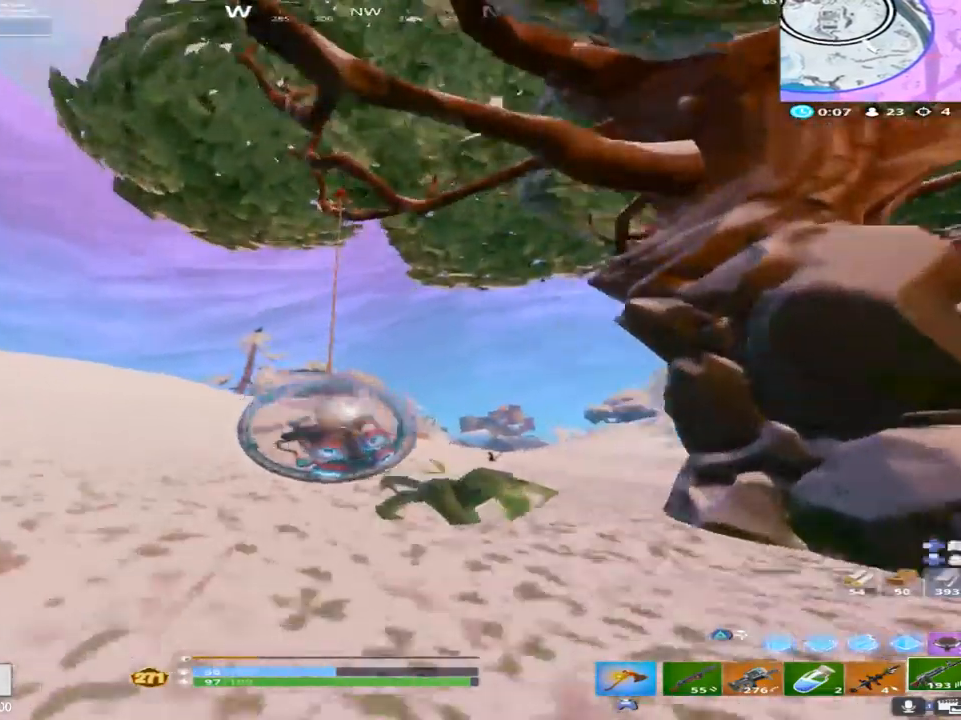
{"buttons": ["R2"], "left_stick": "up", "right_stick": "down-right", "events": [[183, "left_stick", "up"]]}
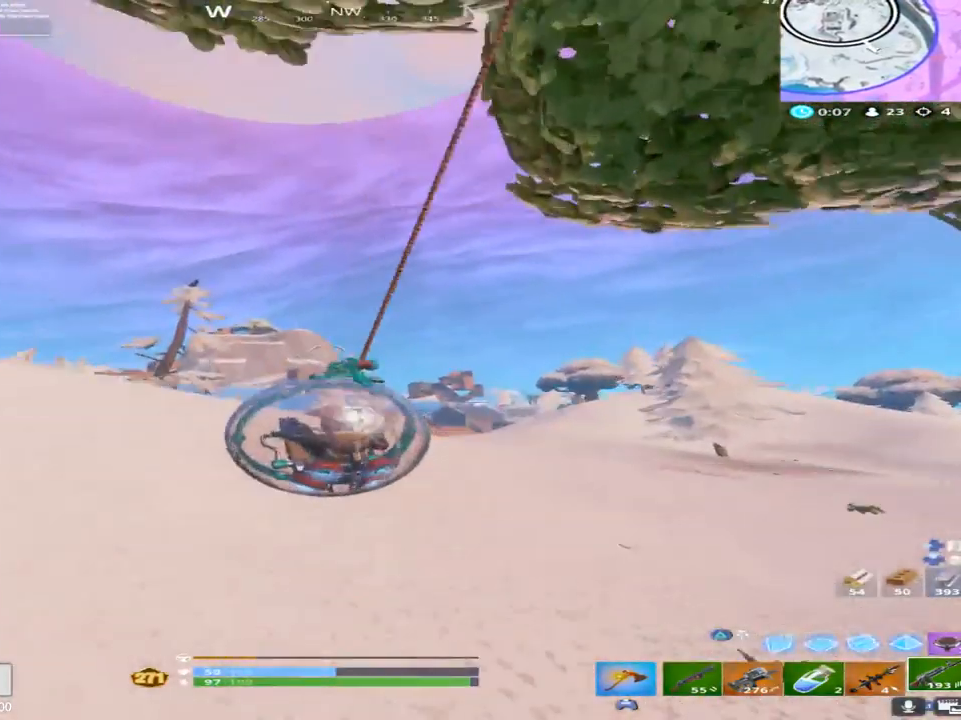
{"buttons": [], "left_stick": "up-left", "right_stick": "down", "events": [[117, "R2", "up"], [183, "right_stick", "down"], [267, "left_stick", "up-left"]]}
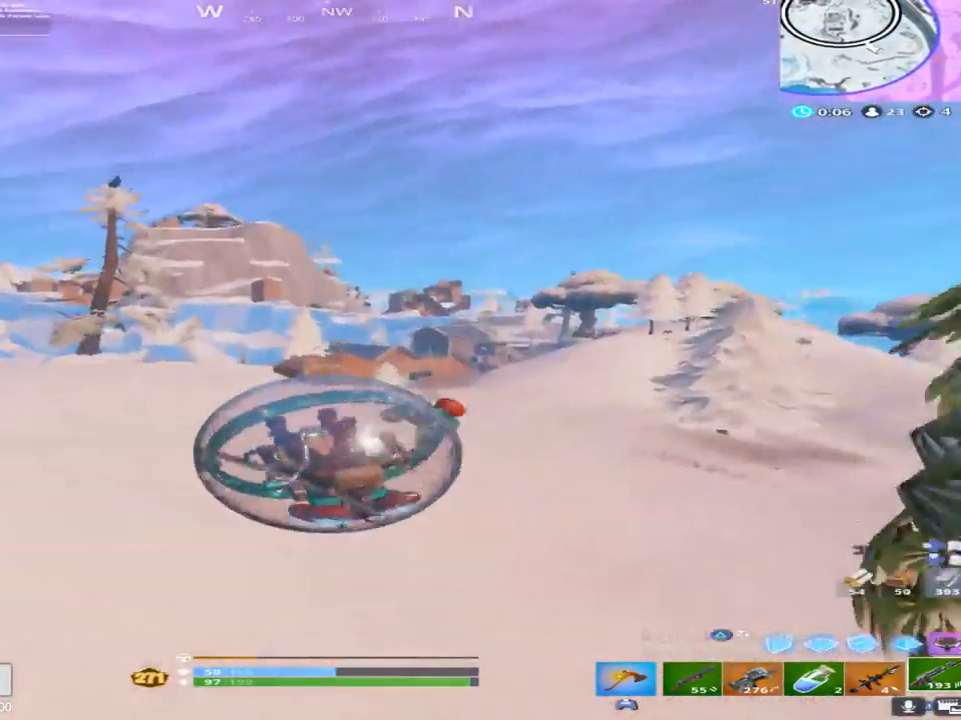
{"buttons": [], "left_stick": "up-left", "right_stick": "left", "events": [[50, "CROSS", "down"], [67, "right_stick", "center"], [217, "CROSS", "up"], [250, "right_stick", "down"], [467, "right_stick", "left"]]}
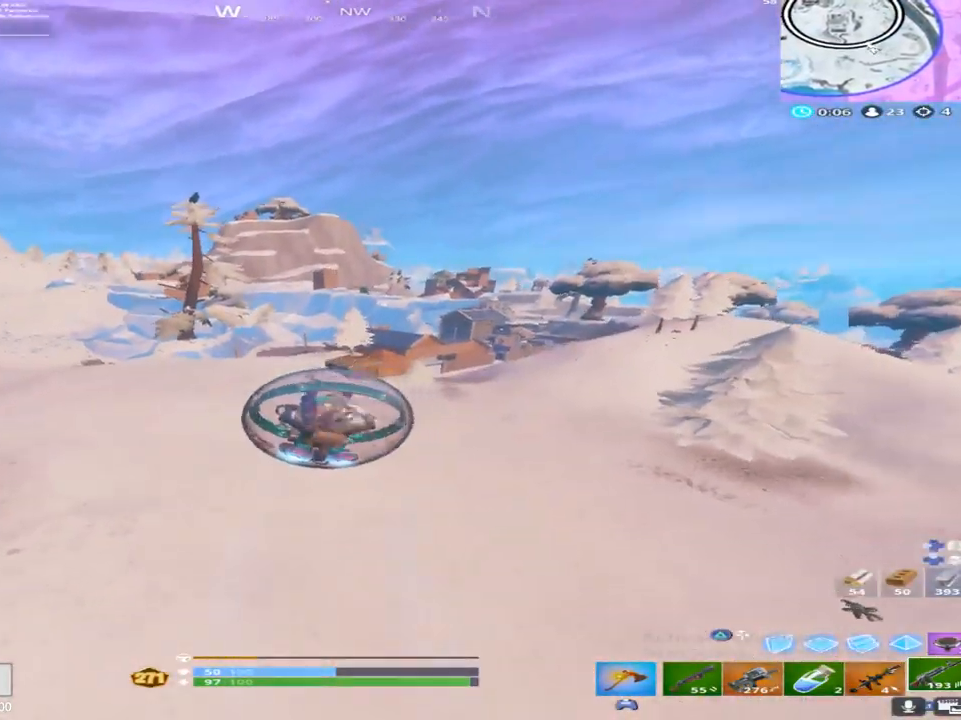
{"buttons": [], "left_stick": "up-left", "right_stick": "center", "events": [[67, "right_stick", "up-left"], [317, "right_stick", "center"]]}
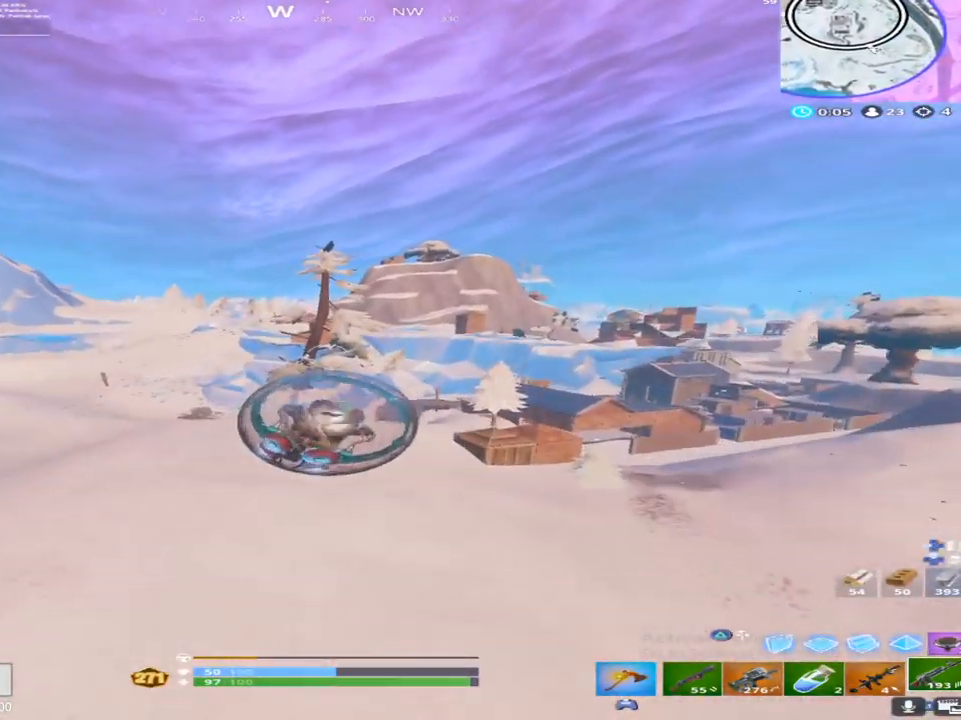
{"buttons": ["R2"], "left_stick": "up-left", "right_stick": "center", "events": [[433, "R2", "down"]]}
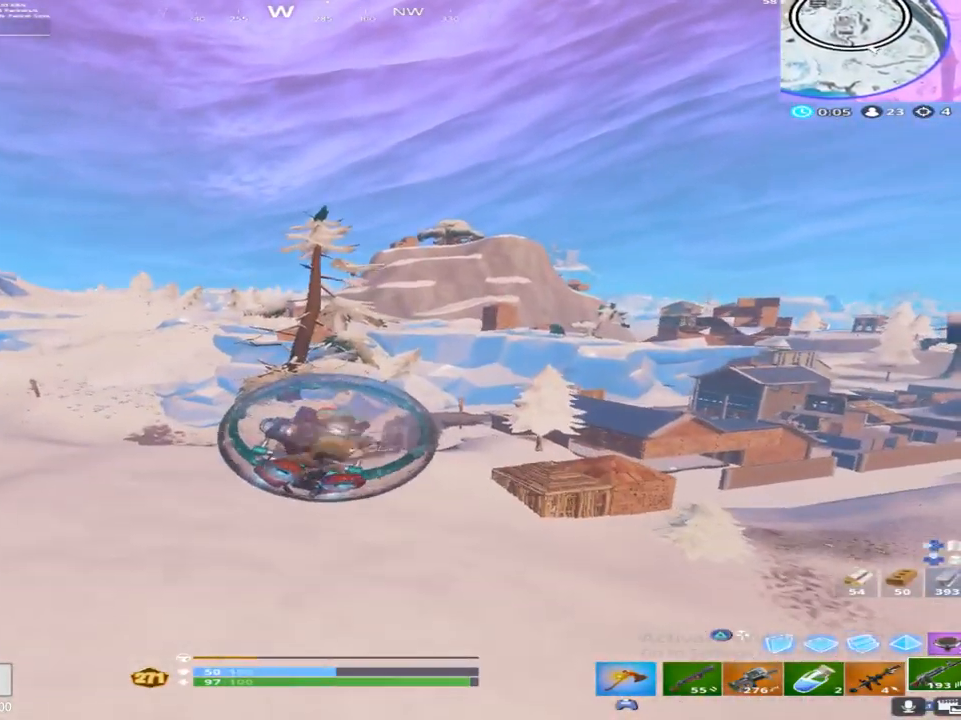
{"buttons": ["R2"], "left_stick": "up", "right_stick": "center", "events": [[333, "left_stick", "up"]]}
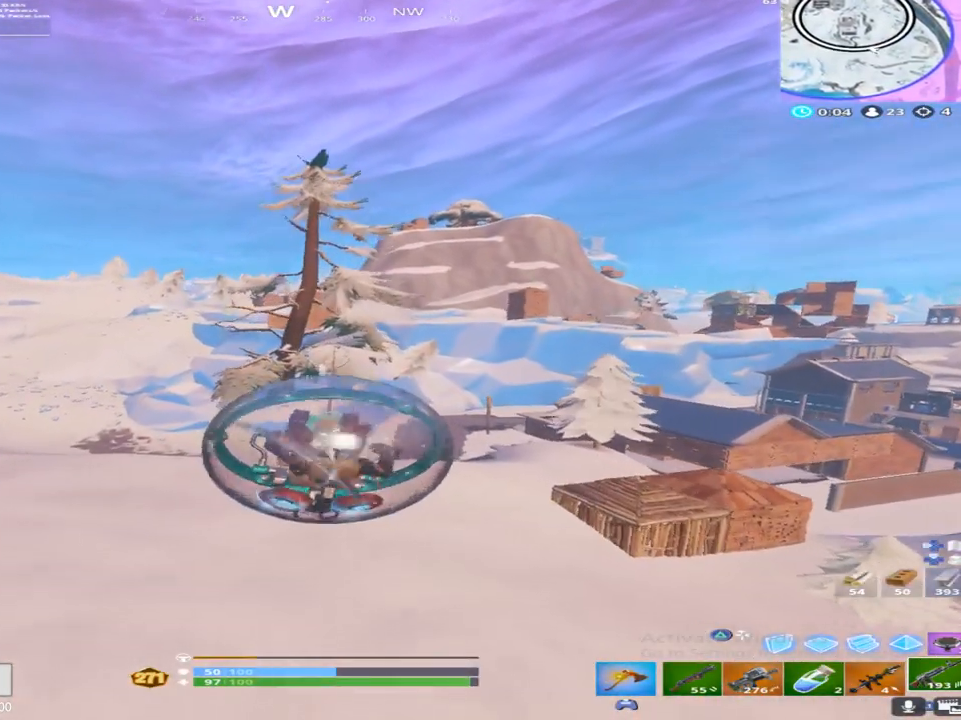
{"buttons": ["R2"], "left_stick": "up", "right_stick": "down", "events": [[33, "left_stick", "up-left"], [217, "right_stick", "down"], [333, "left_stick", "up"]]}
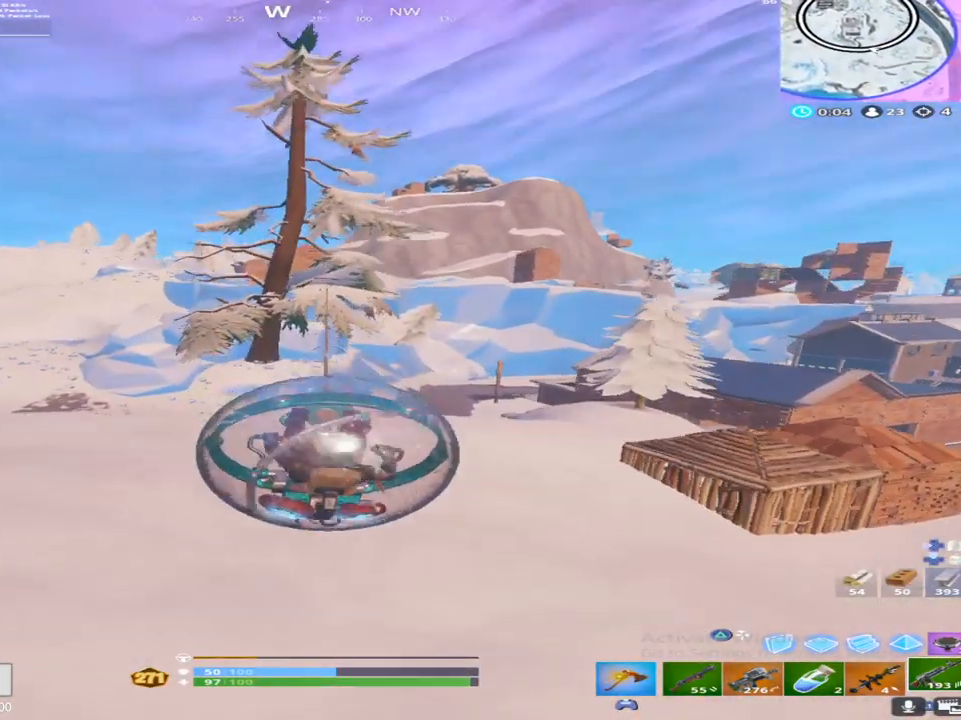
{"buttons": ["R2"], "left_stick": "up", "right_stick": "center", "events": [[50, "right_stick", "center"]]}
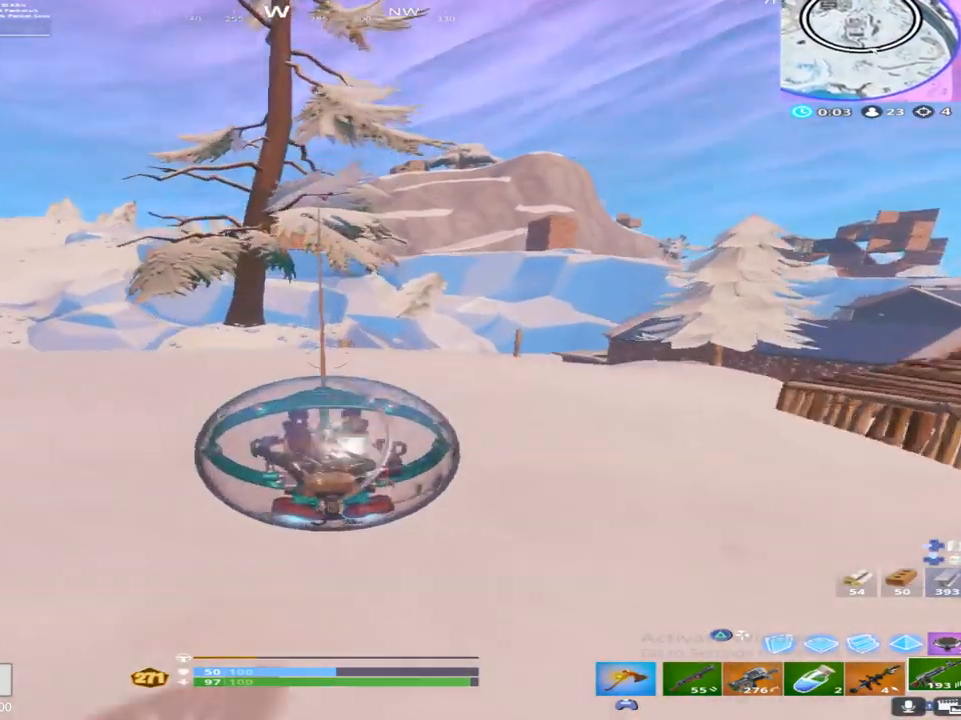
{"buttons": ["R2"], "left_stick": "up-right", "right_stick": "right", "events": [[300, "left_stick", "up-right"], [367, "right_stick", "right"]]}
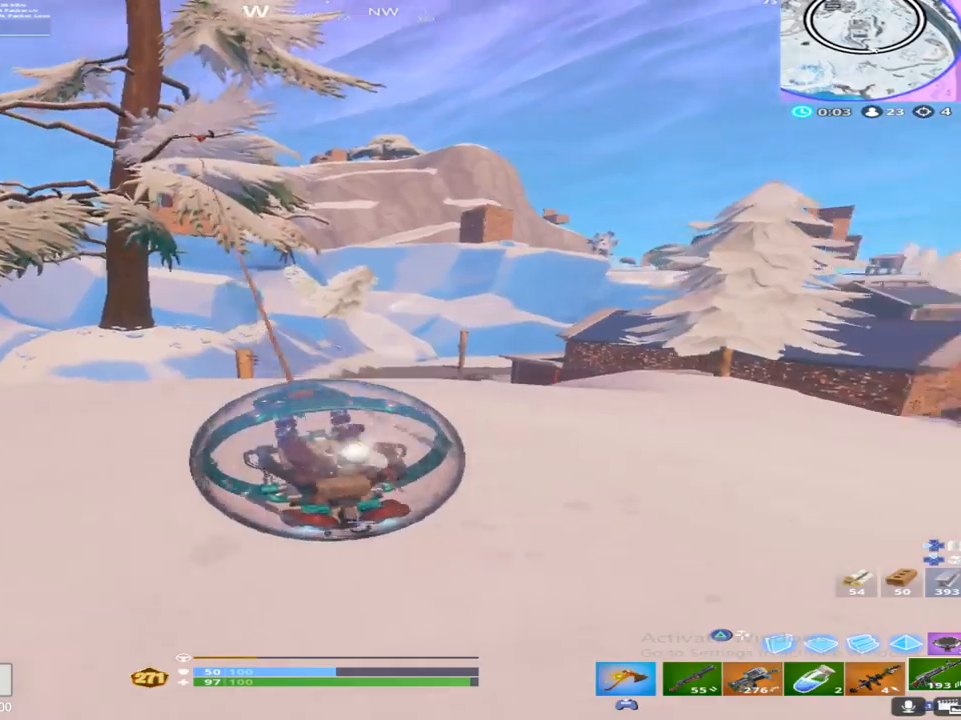
{"buttons": ["R2"], "left_stick": "up-right", "right_stick": "right", "events": [[67, "right_stick", "center"], [400, "right_stick", "right"]]}
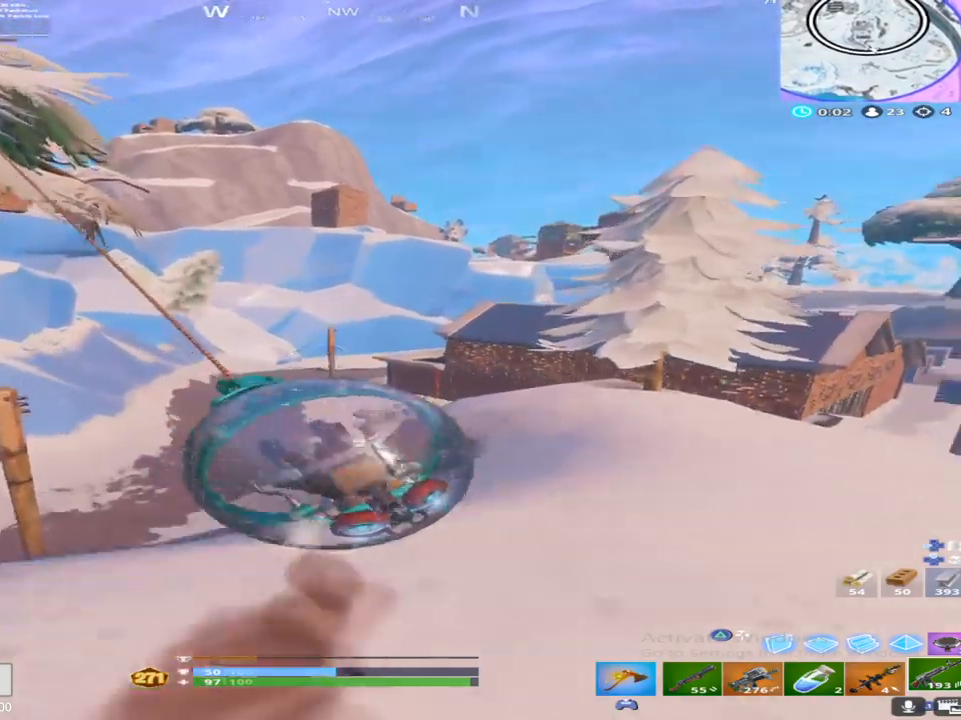
{"buttons": ["R2"], "left_stick": "up-right", "right_stick": "center", "events": [[317, "right_stick", "up-right"], [500, "right_stick", "center"]]}
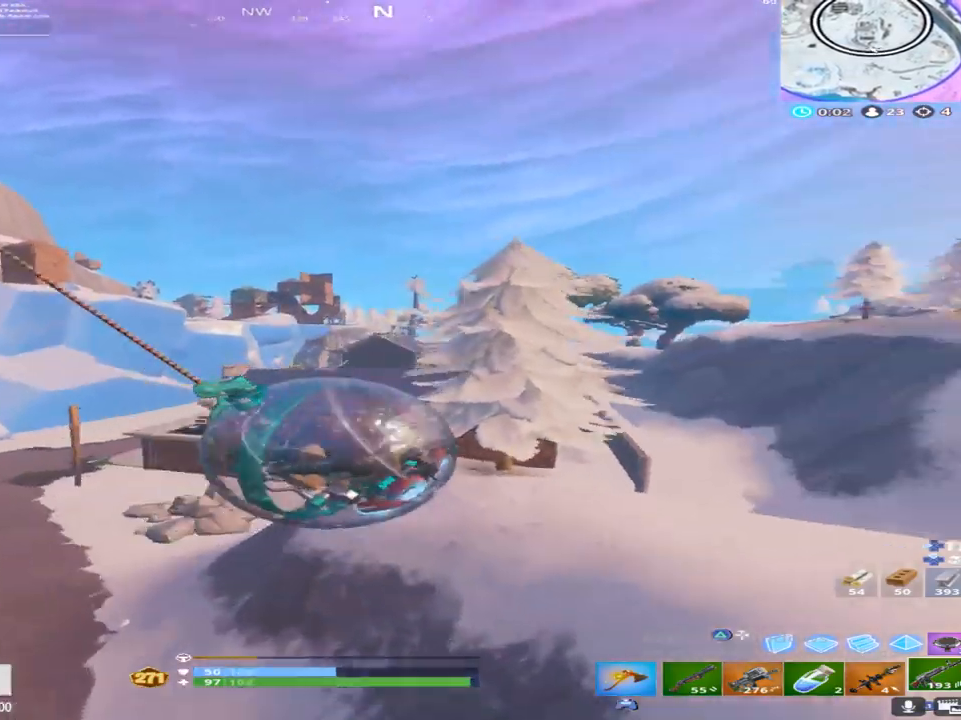
{"buttons": [], "left_stick": "up-right", "right_stick": "center", "events": [[67, "R2", "up"], [67, "right_stick", "right"], [200, "right_stick", "down-right"], [233, "CROSS", "down"], [367, "CROSS", "up"], [450, "right_stick", "center"]]}
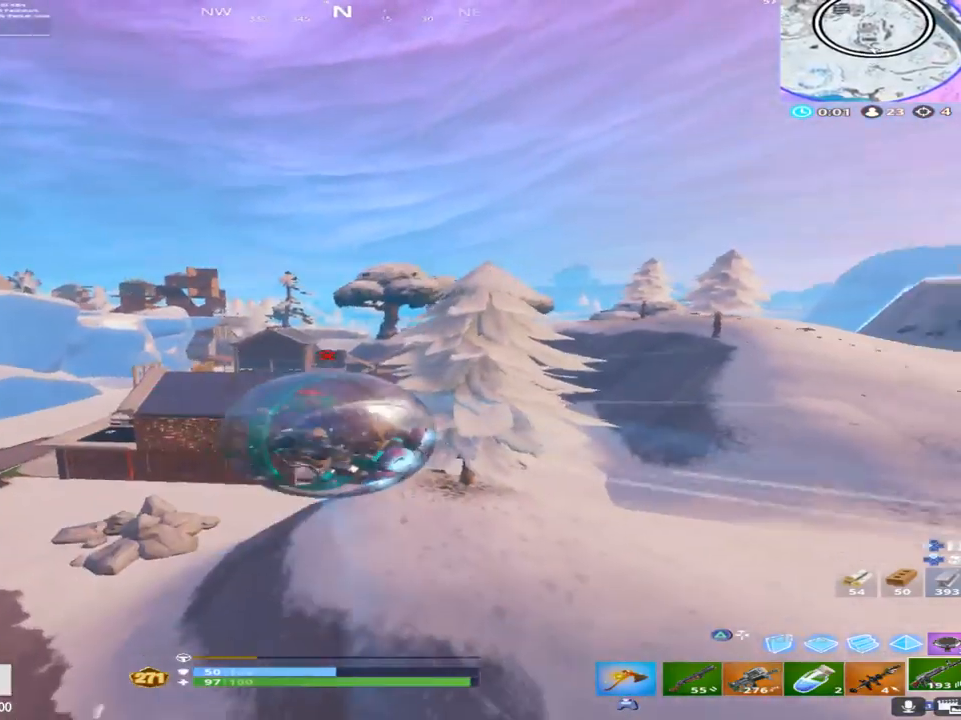
{"buttons": ["R2"], "left_stick": "up-left", "right_stick": "down", "events": [[50, "left_stick", "up"], [200, "right_stick", "up-right"], [217, "left_stick", "up-right"], [333, "R2", "down"], [383, "left_stick", "up-left"], [383, "right_stick", "center"], [450, "right_stick", "down"]]}
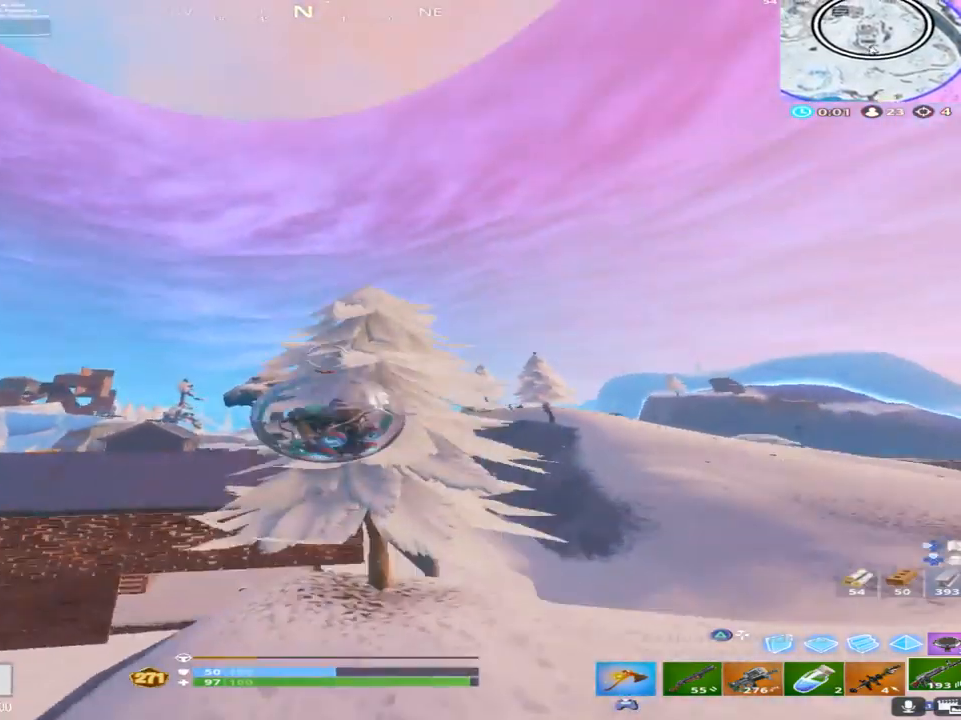
{"buttons": ["R2"], "left_stick": "up-left", "right_stick": "center", "events": [[383, "right_stick", "center"]]}
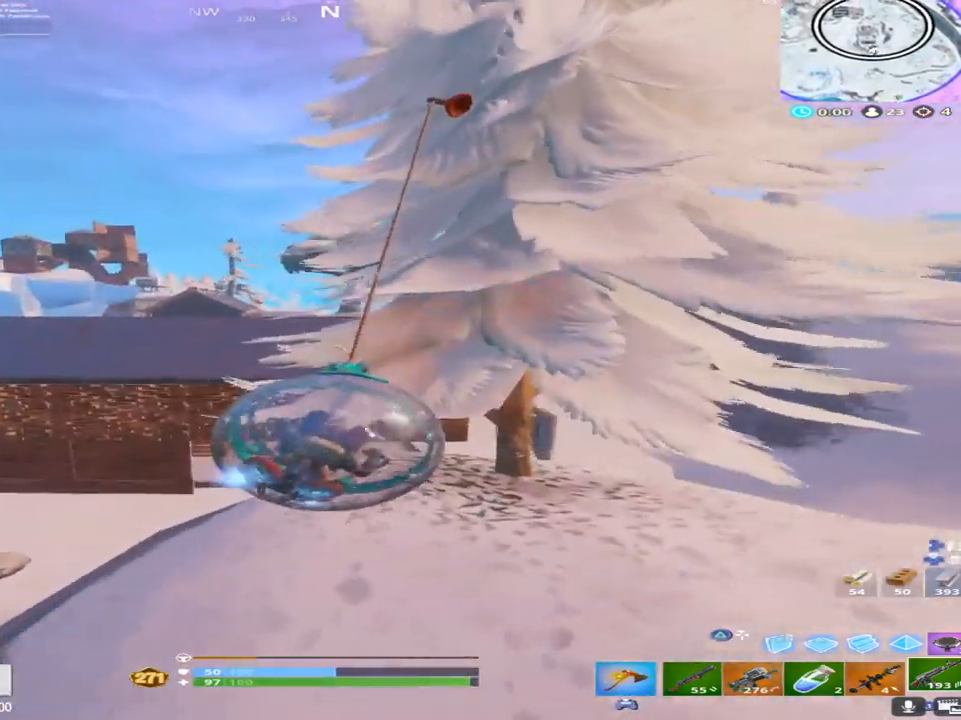
{"buttons": [], "left_stick": "up", "right_stick": "center", "events": [[250, "right_stick", "up-left"], [350, "right_stick", "center"], [383, "R2", "up"], [383, "left_stick", "up"]]}
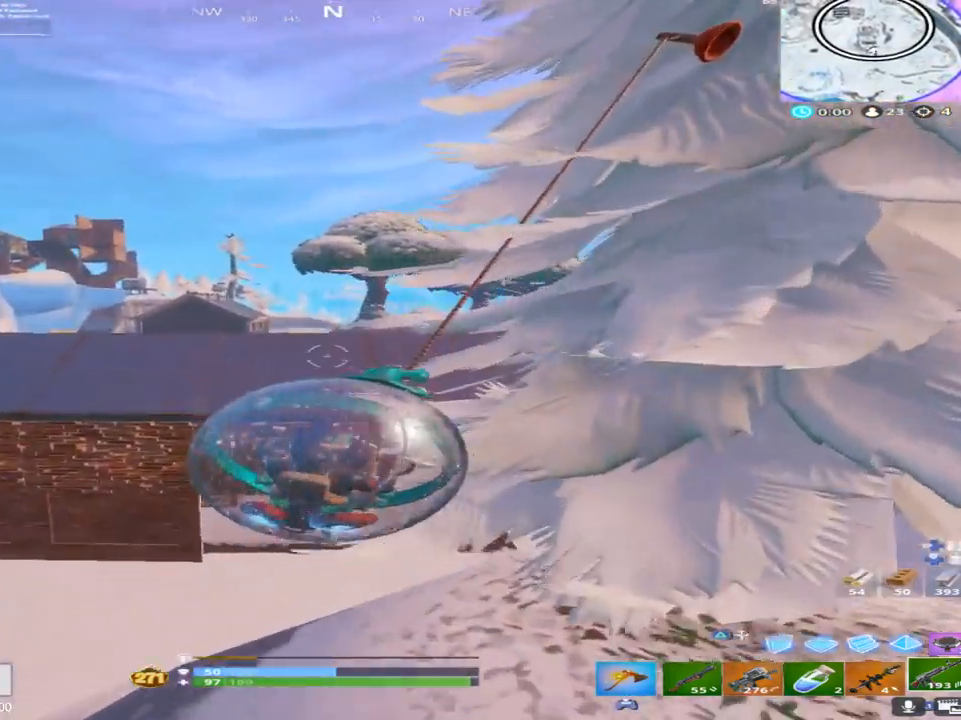
{"buttons": ["R2"], "left_stick": "right", "right_stick": "center", "events": [[100, "right_stick", "up"], [133, "CROSS", "down"], [233, "left_stick", "up-right"], [233, "right_stick", "center"], [267, "CROSS", "up"], [433, "R2", "down"], [483, "left_stick", "right"]]}